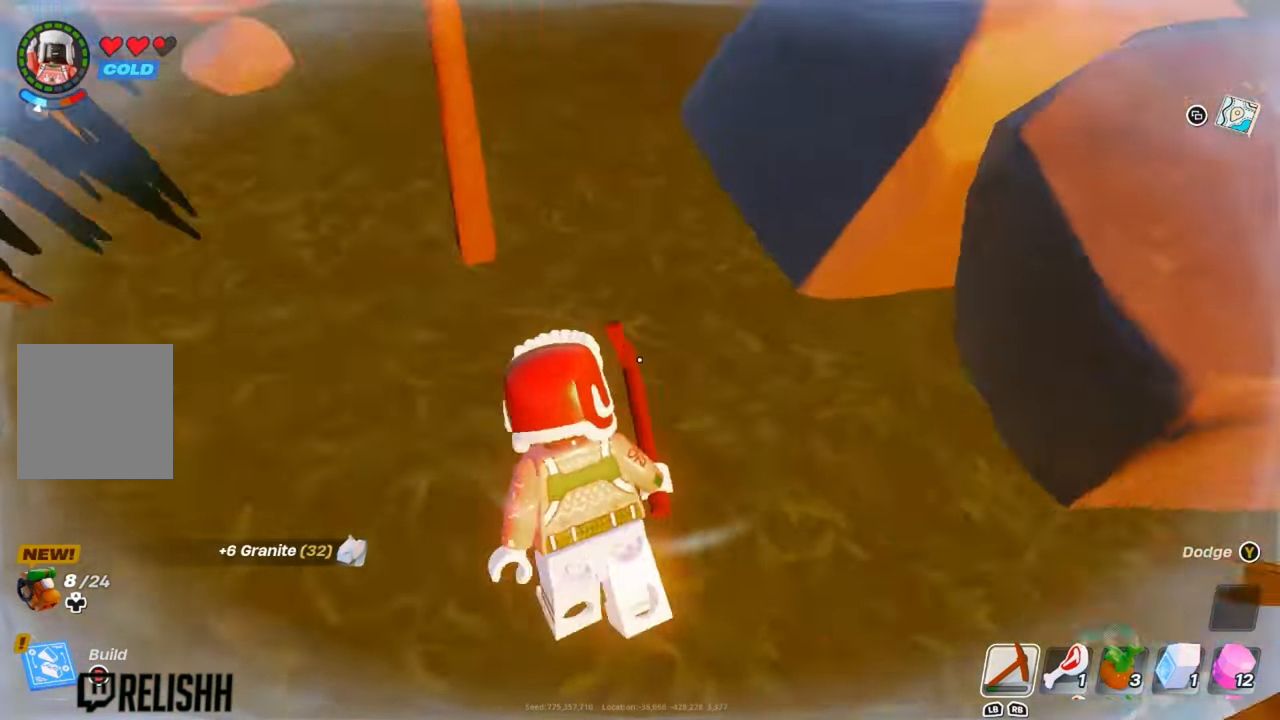
Gameplay with a controller (Xbox layout); each line is a JSON object with the inputs held at the frame after it. "events" lists button and stick changes between this image and that frame as [ms after this image, input, new state], when the widget could be followed in between.
{"buttons": [], "left_stick": "down-left", "right_stick": "center", "events": [[183, "right_stick", "center"], [200, "L3", "down"], [400, "L3", "up"], [400, "left_stick", "down-left"]]}
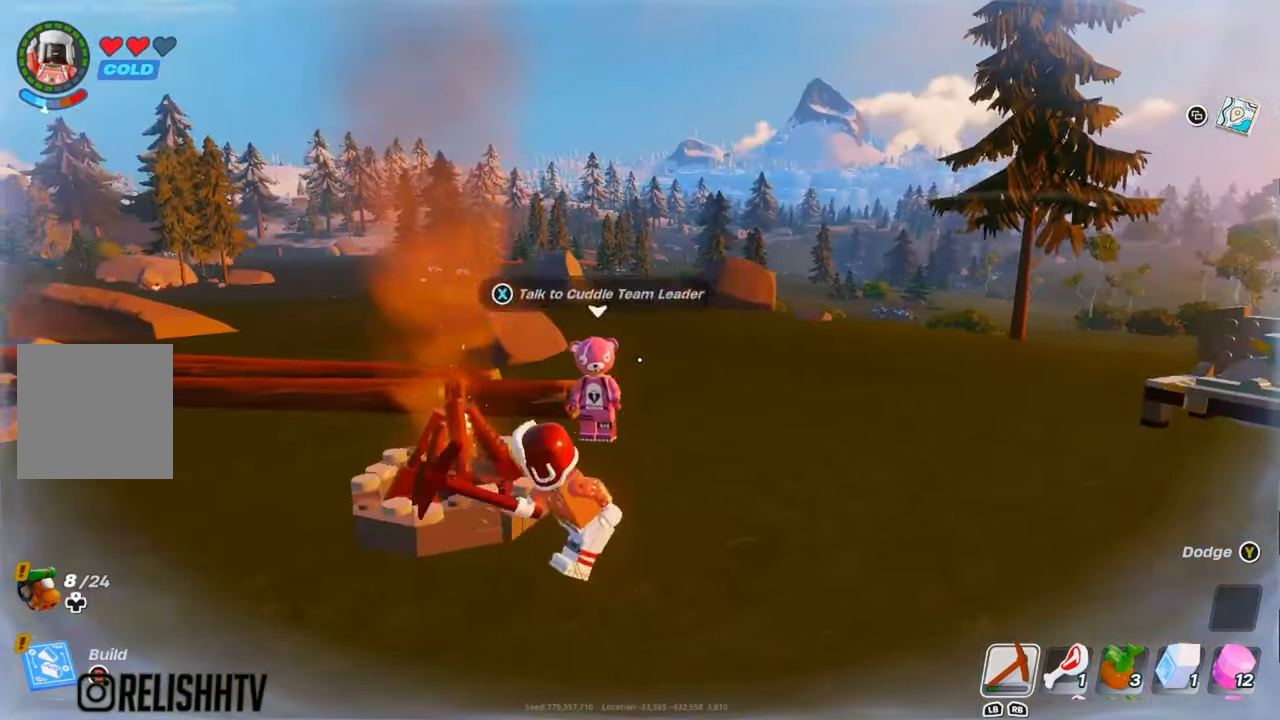
{"buttons": [], "left_stick": "center", "right_stick": "center", "events": [[84, "B", "down"], [134, "left_stick", "center"], [184, "B", "up"]]}
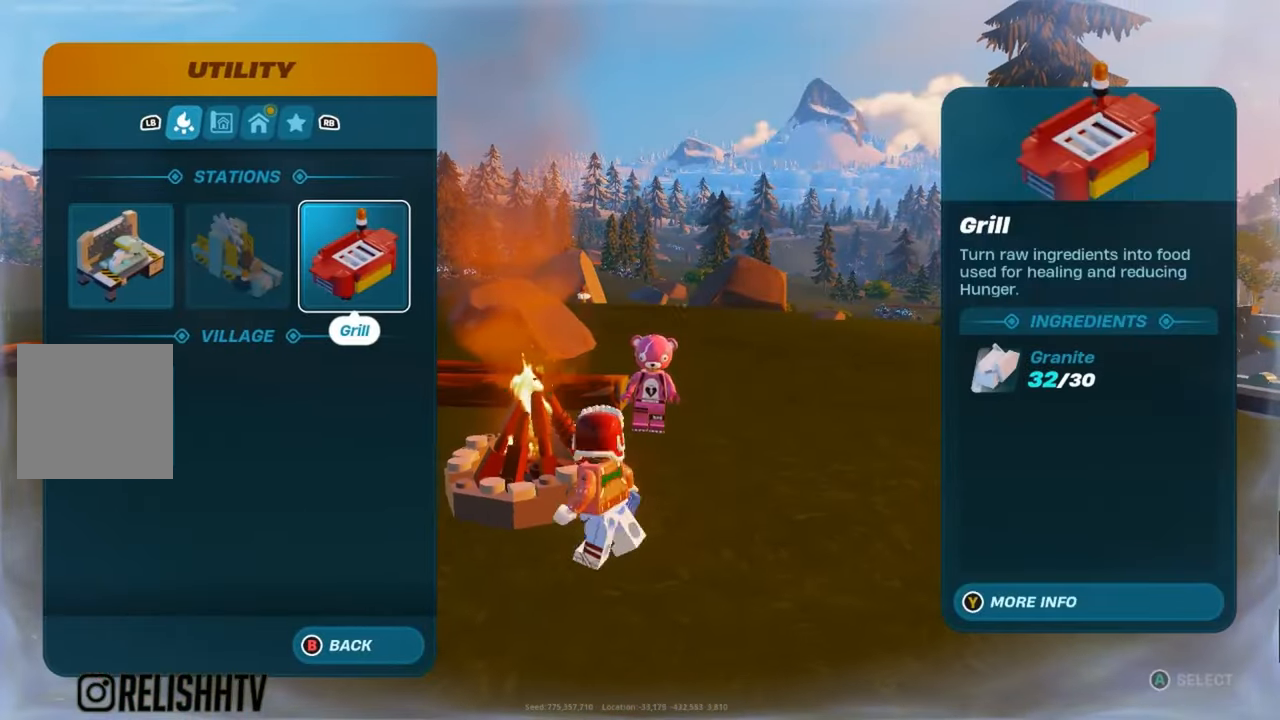
{"buttons": [], "left_stick": "center", "right_stick": "center", "events": []}
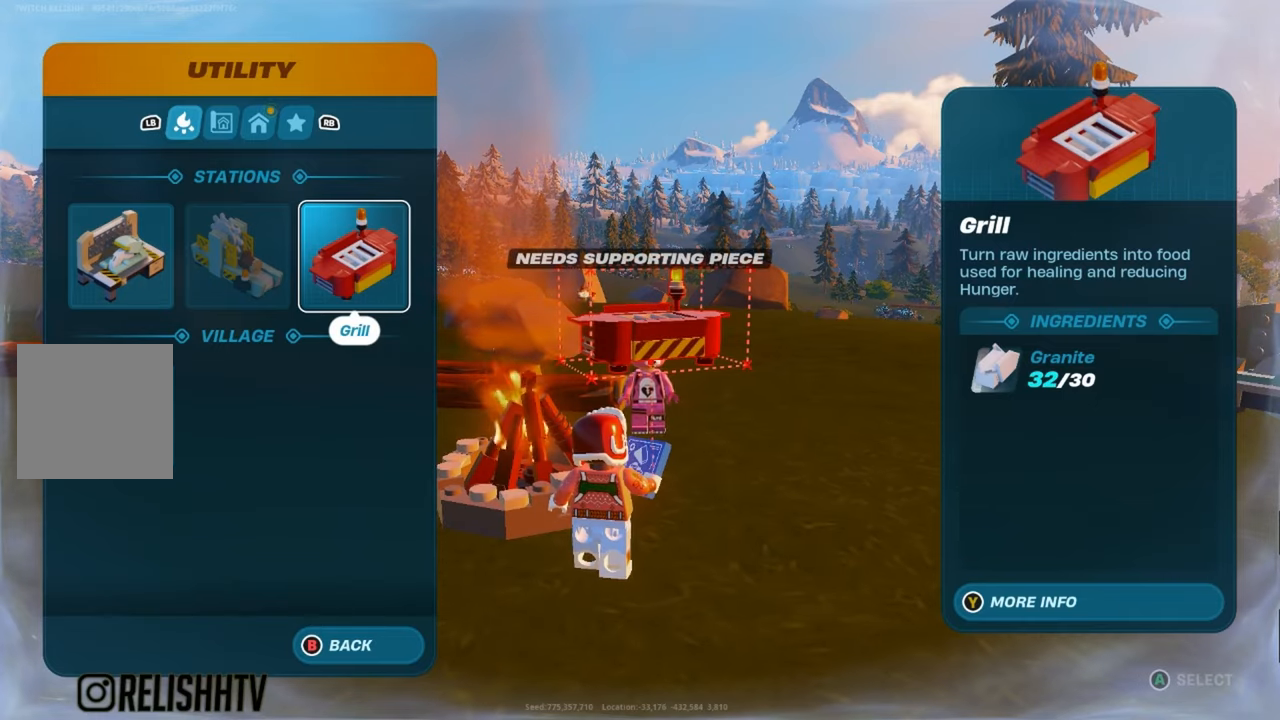
{"buttons": [], "left_stick": "center", "right_stick": "center", "events": []}
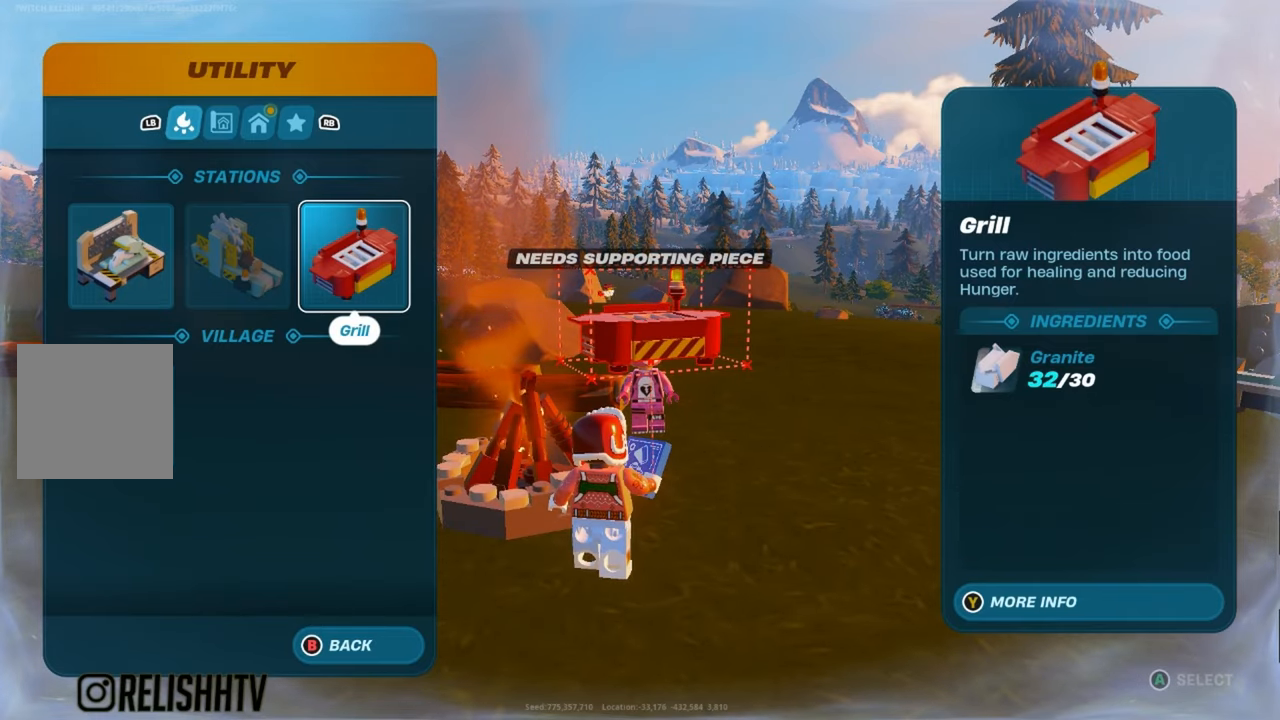
{"buttons": [], "left_stick": "center", "right_stick": "center", "events": [[50, "R1", "down"], [83, "R1", "up"], [150, "left_stick", "down"], [300, "left_stick", "left"], [367, "left_stick", "center"]]}
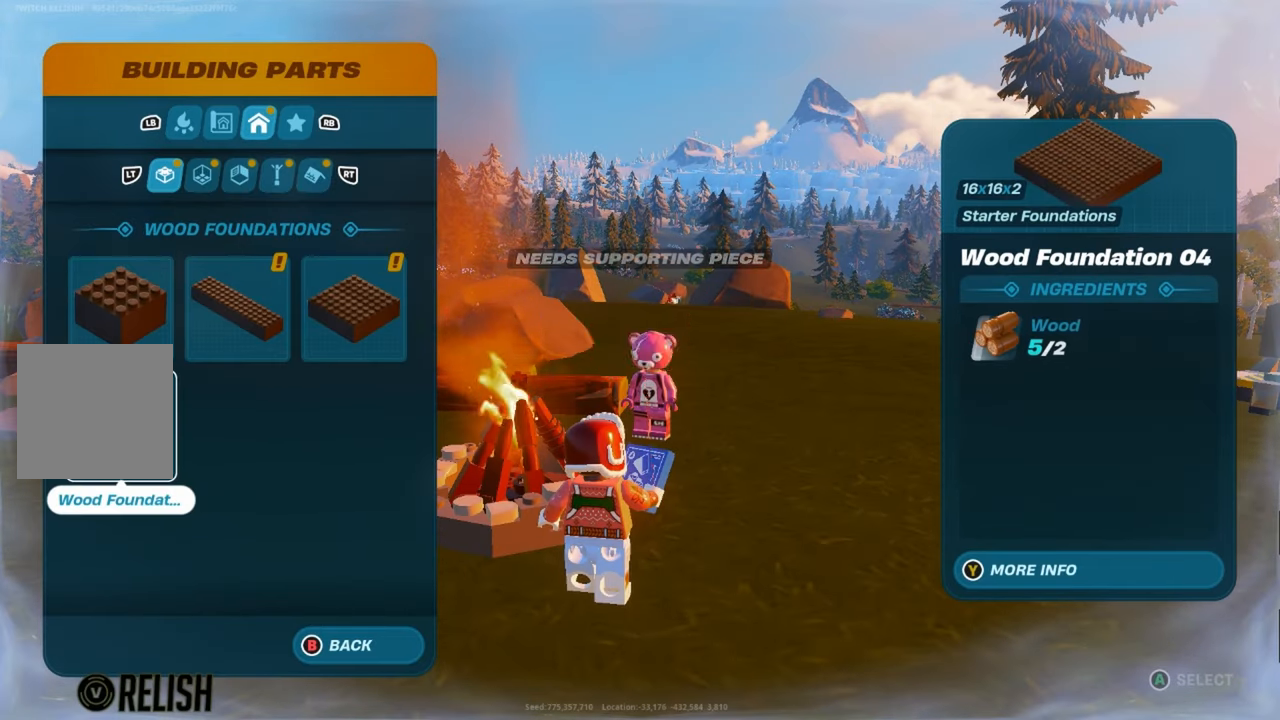
{"buttons": [], "left_stick": "center", "right_stick": "center", "events": [[283, "R1", "down"], [417, "R1", "up"]]}
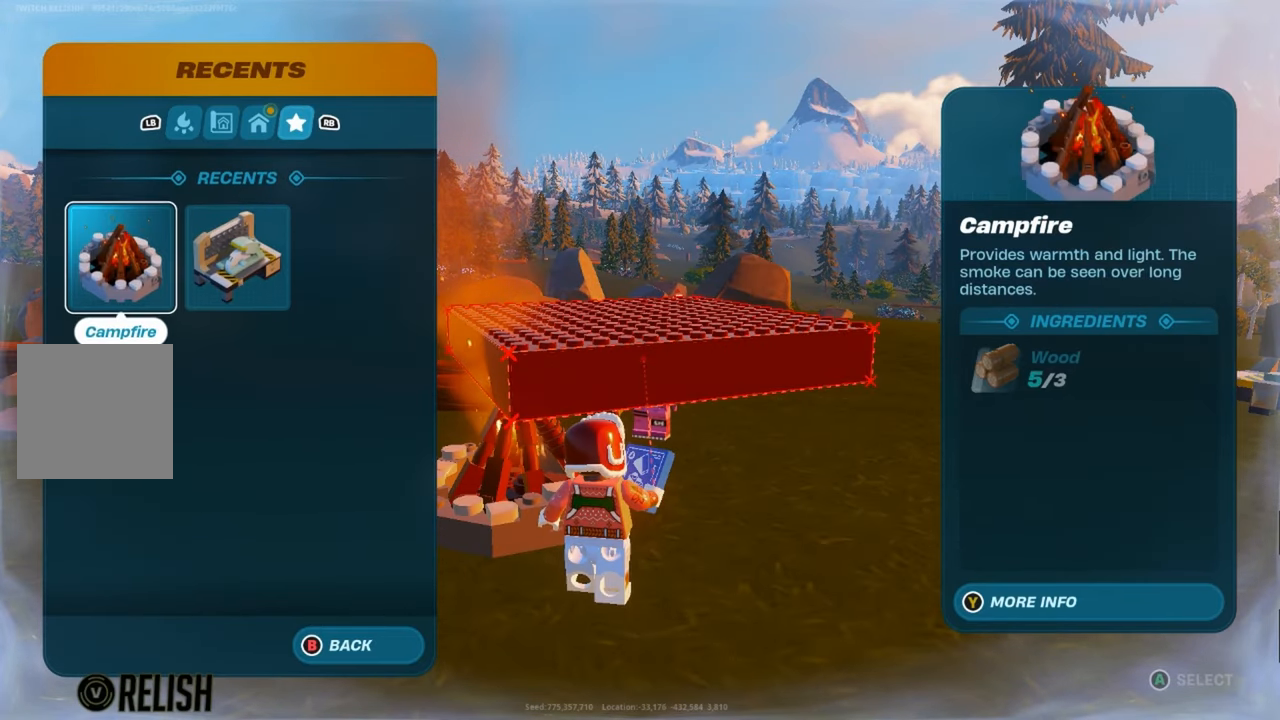
{"buttons": [], "left_stick": "center", "right_stick": "center", "events": []}
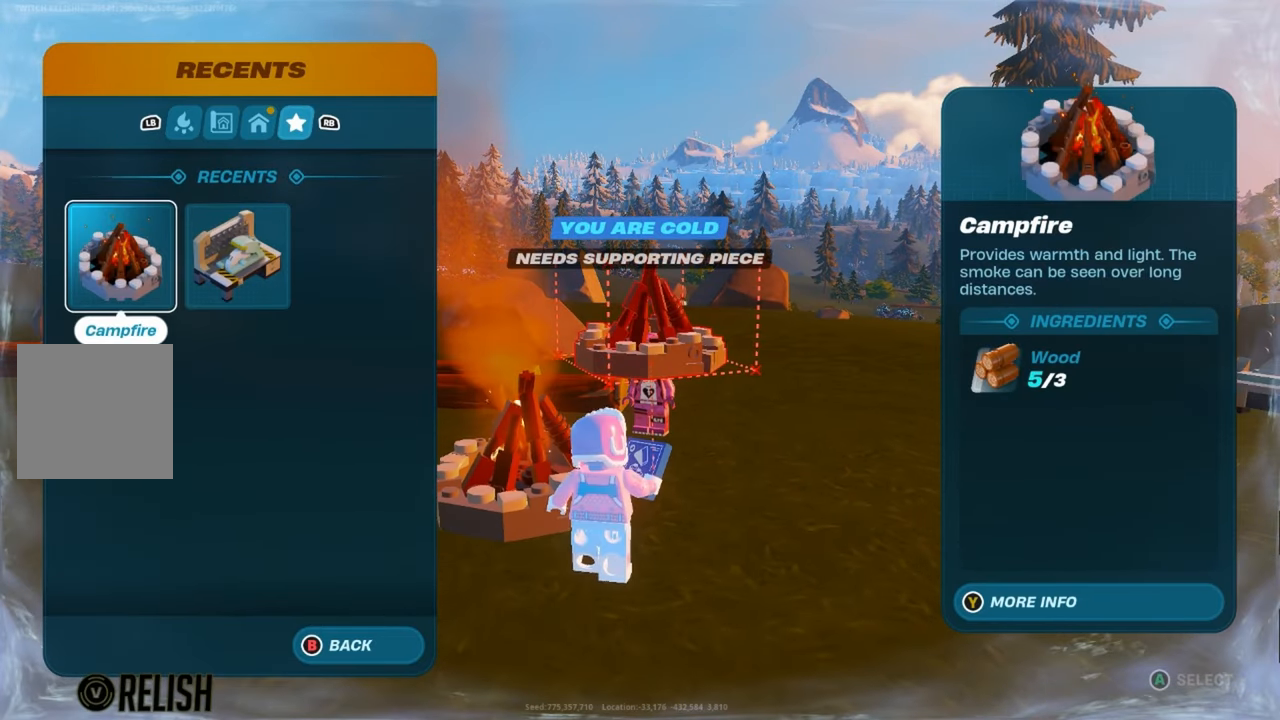
{"buttons": [], "left_stick": "center", "right_stick": "center", "events": [[66, "R1", "down"], [66, "R2", "down"], [233, "R1", "up"], [233, "R2", "up"]]}
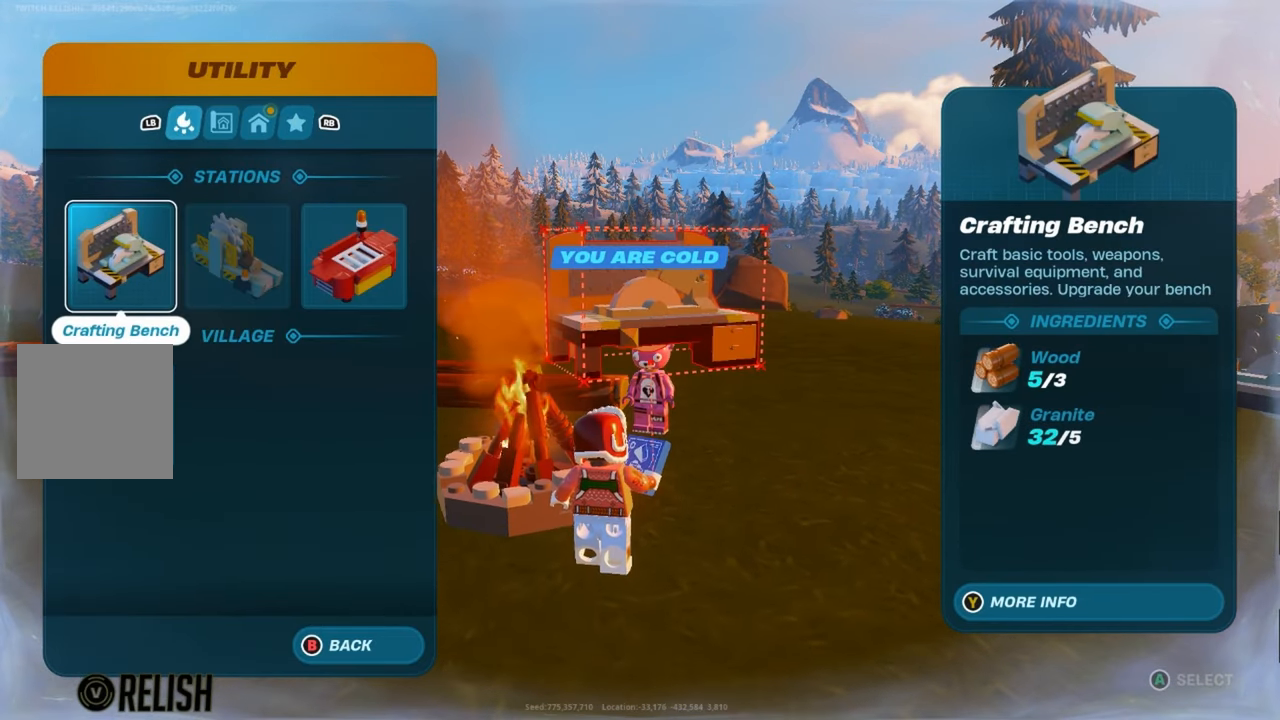
{"buttons": [], "left_stick": "center", "right_stick": "center", "events": [[317, "R2", "down"], [417, "R2", "up"]]}
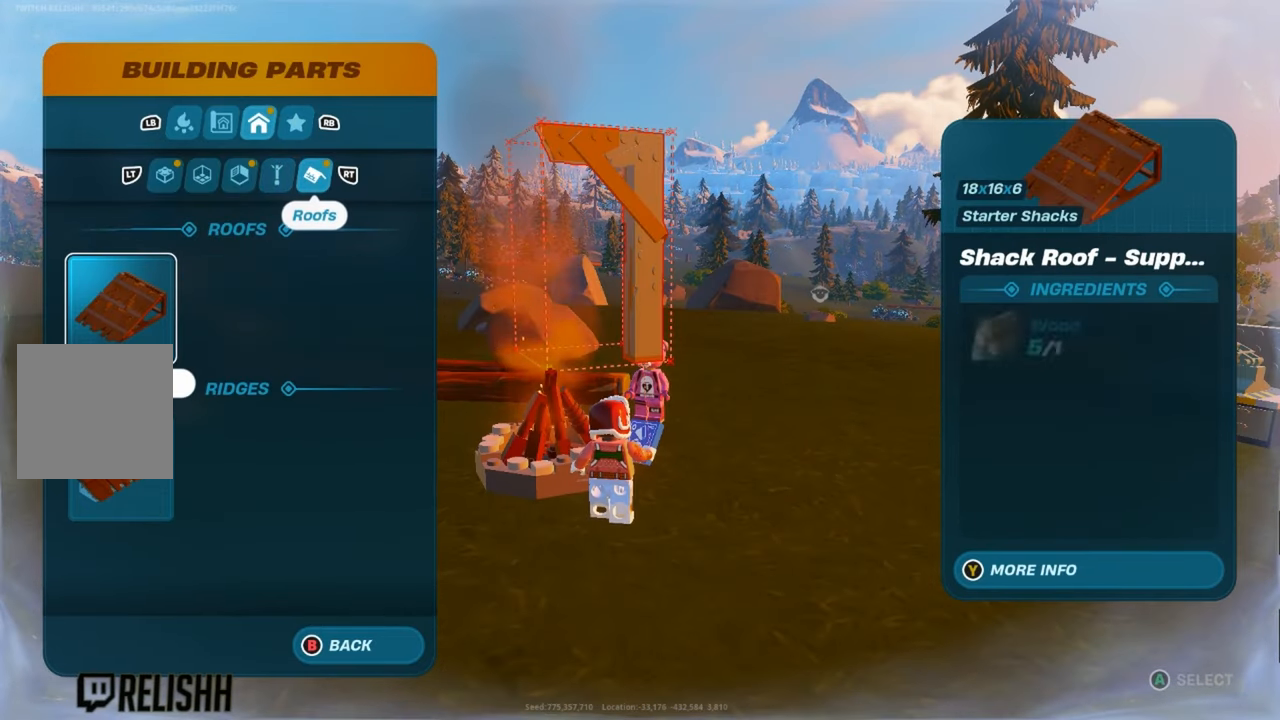
{"buttons": ["R2"], "left_stick": "center", "right_stick": "center", "events": [[467, "R2", "down"]]}
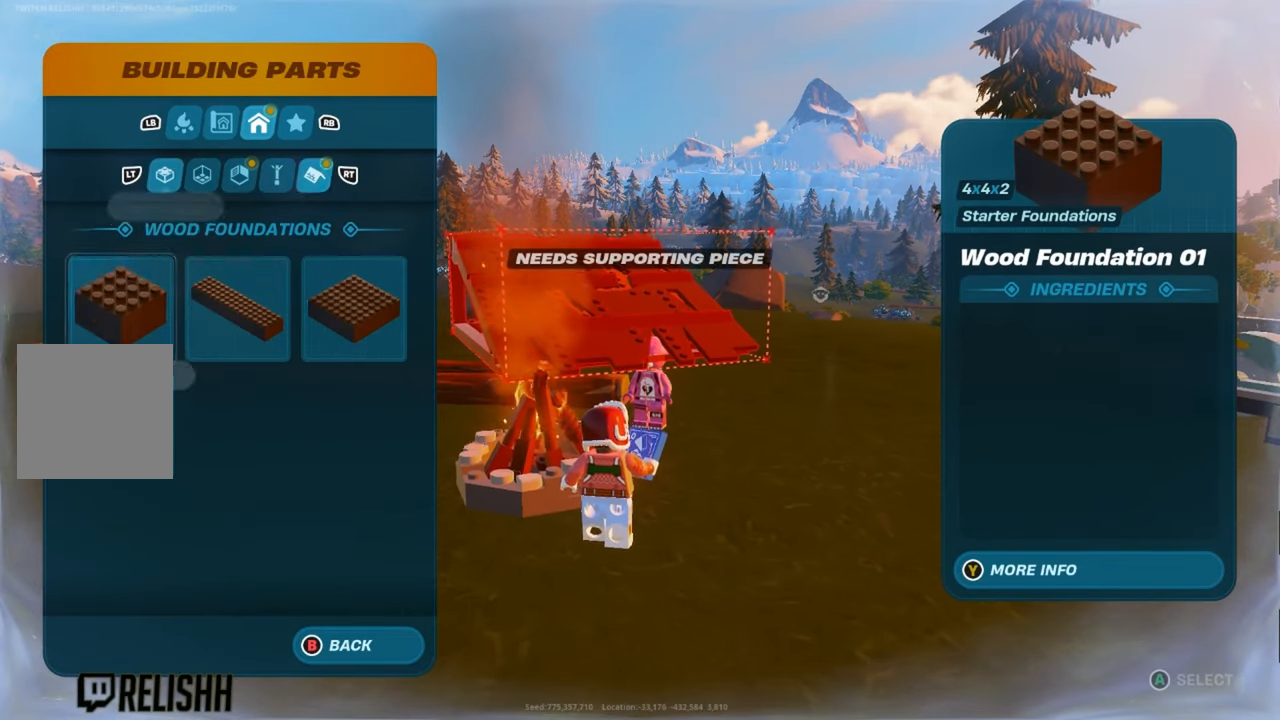
{"buttons": ["R2"], "left_stick": "center", "right_stick": "center", "events": [[67, "R2", "up"], [451, "R2", "down"]]}
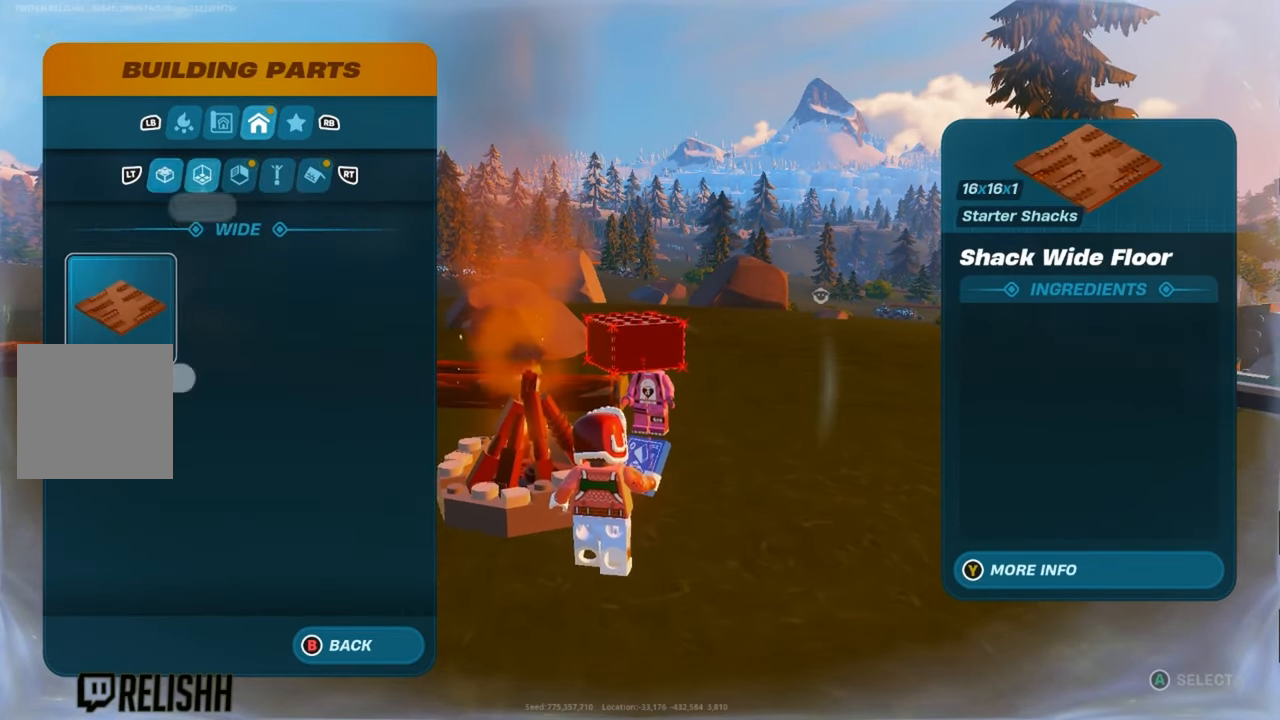
{"buttons": ["B"], "left_stick": "center", "right_stick": "center", "events": [[66, "R2", "up"], [400, "B", "down"]]}
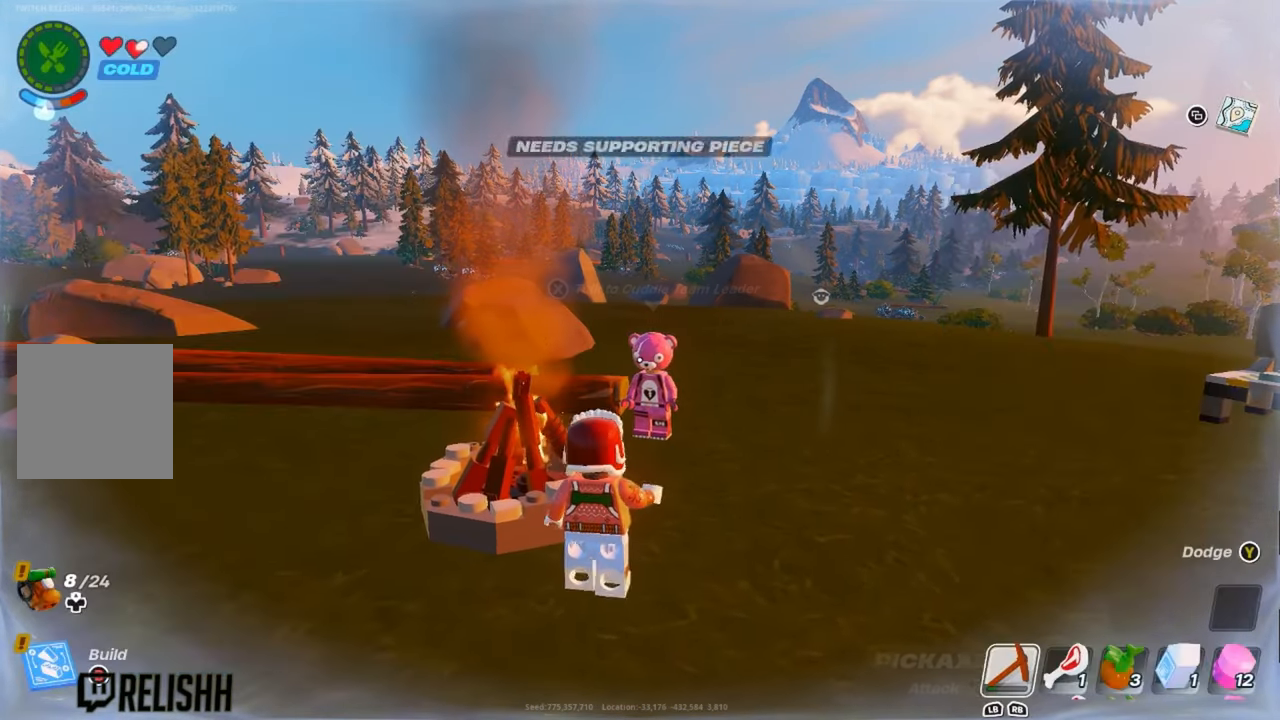
{"buttons": [], "left_stick": "up", "right_stick": "center", "events": [[17, "B", "up"], [300, "right_stick", "down-right"], [417, "right_stick", "center"], [501, "left_stick", "up"]]}
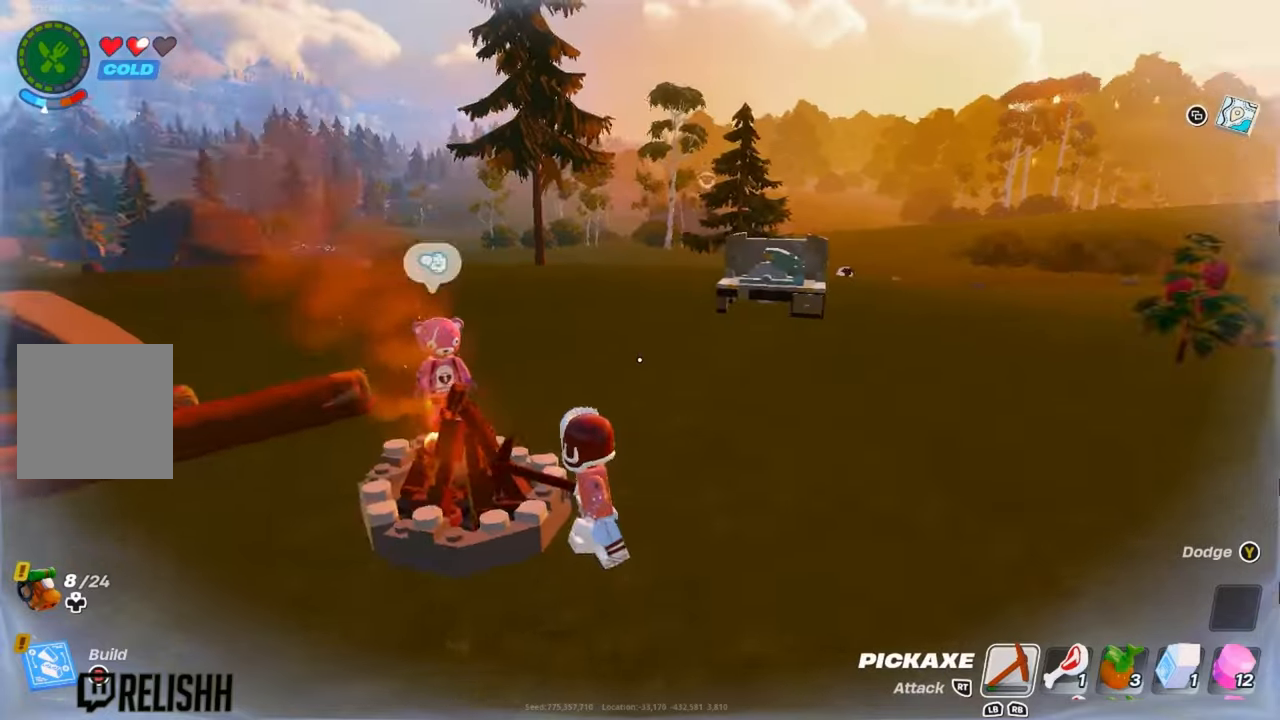
{"buttons": [], "left_stick": "center", "right_stick": "center", "events": [[33, "X", "down"], [33, "left_stick", "center"], [66, "X", "up"], [133, "left_stick", "down"], [300, "left_stick", "center"]]}
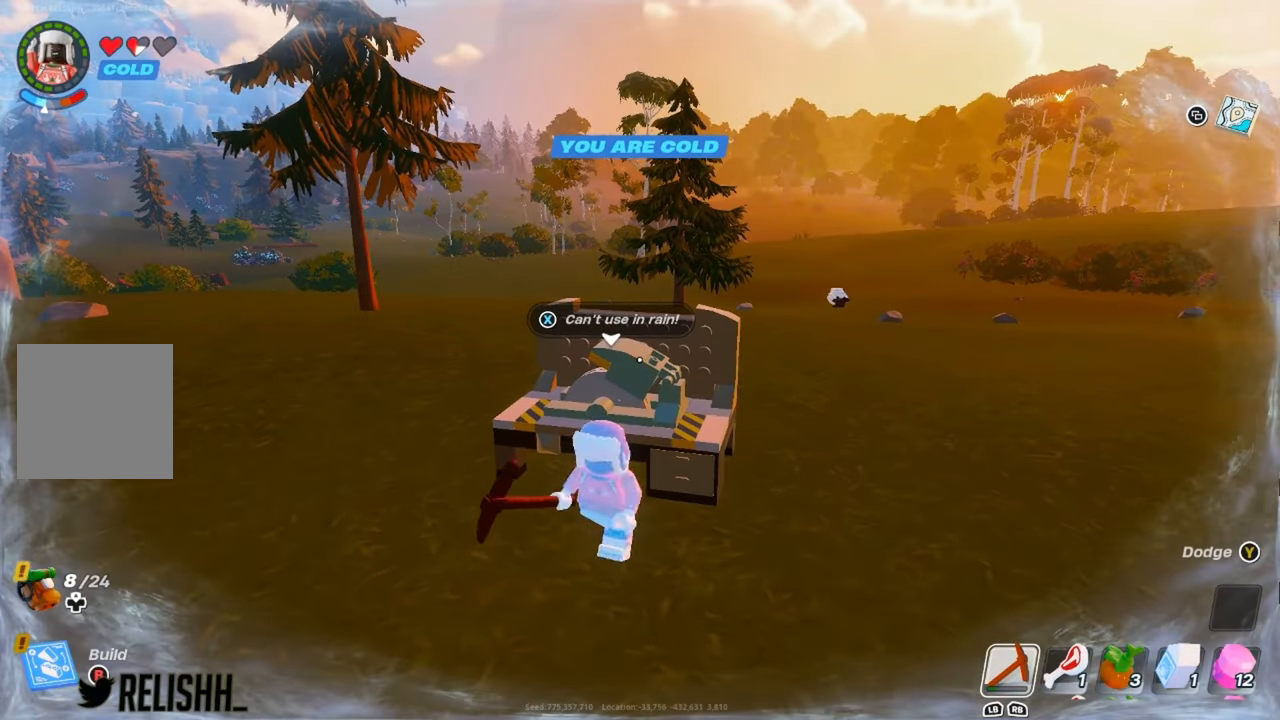
{"buttons": [], "left_stick": "center", "right_stick": "center", "events": [[67, "left_stick", "up"], [334, "X", "down"], [351, "left_stick", "center"], [451, "X", "up"]]}
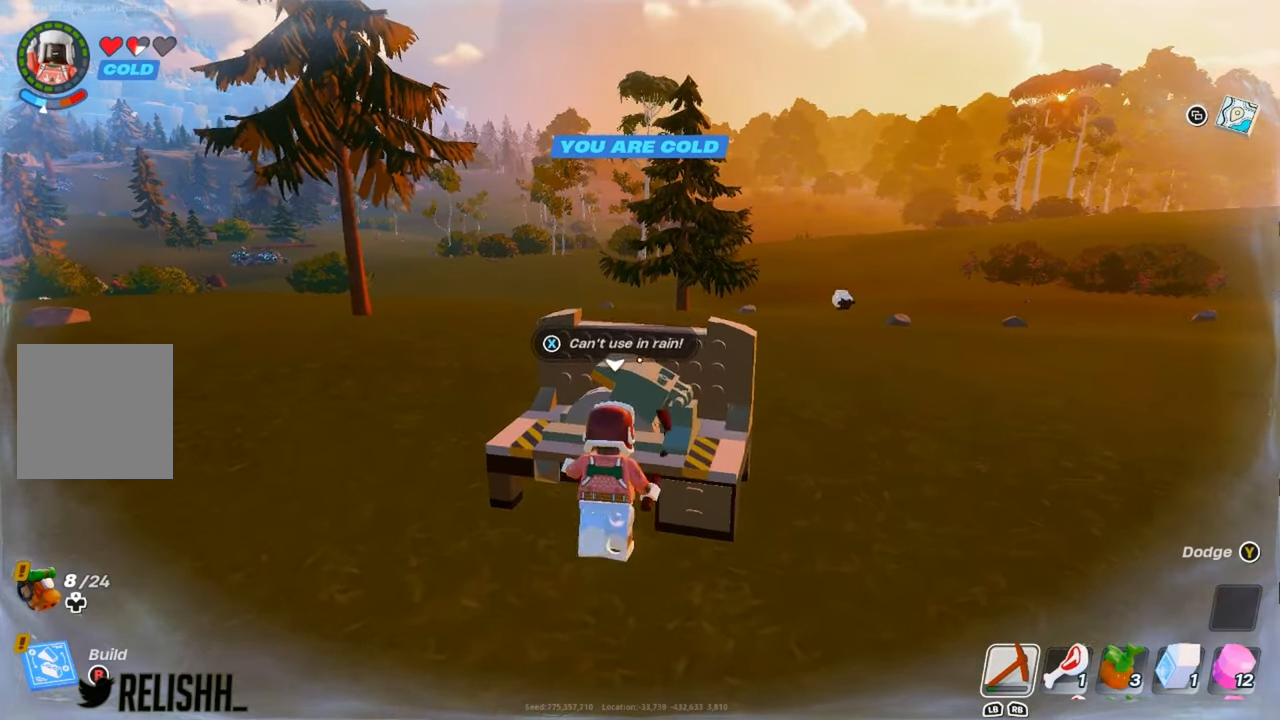
{"buttons": [], "left_stick": "center", "right_stick": "center", "events": [[50, "left_stick", "up"], [50, "right_stick", "down-right"], [200, "right_stick", "center"], [383, "left_stick", "center"]]}
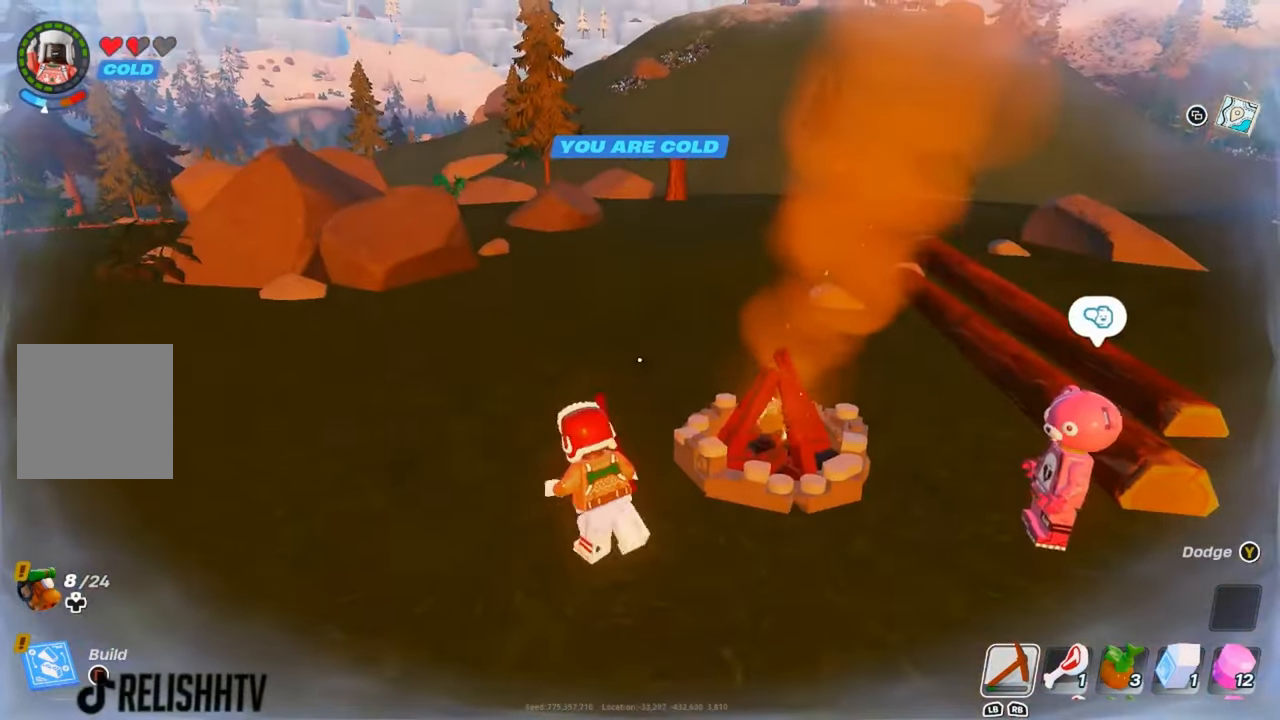
{"buttons": [], "left_stick": "down-left", "right_stick": "center", "events": [[67, "left_stick", "up-right"], [67, "right_stick", "right"], [234, "left_stick", "up-left"], [317, "left_stick", "down-left"], [351, "right_stick", "center"]]}
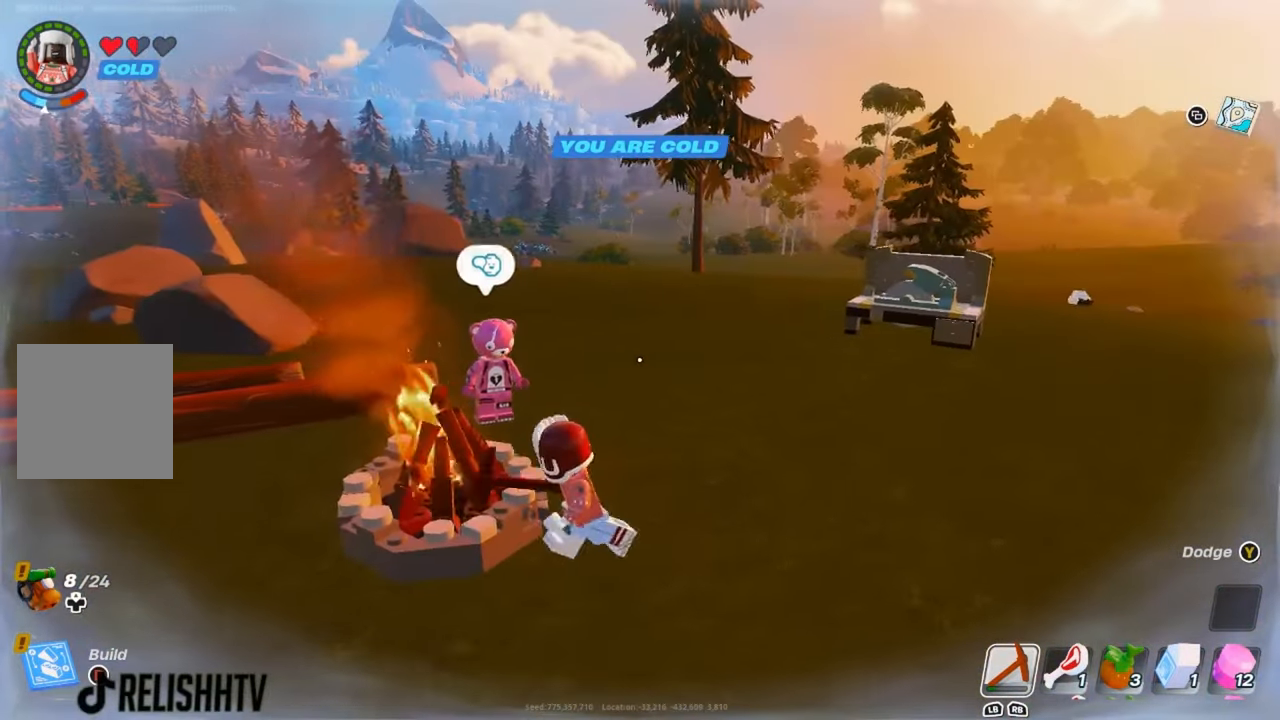
{"buttons": [], "left_stick": "up", "right_stick": "center", "events": [[100, "left_stick", "left"], [267, "left_stick", "center"], [500, "left_stick", "up"]]}
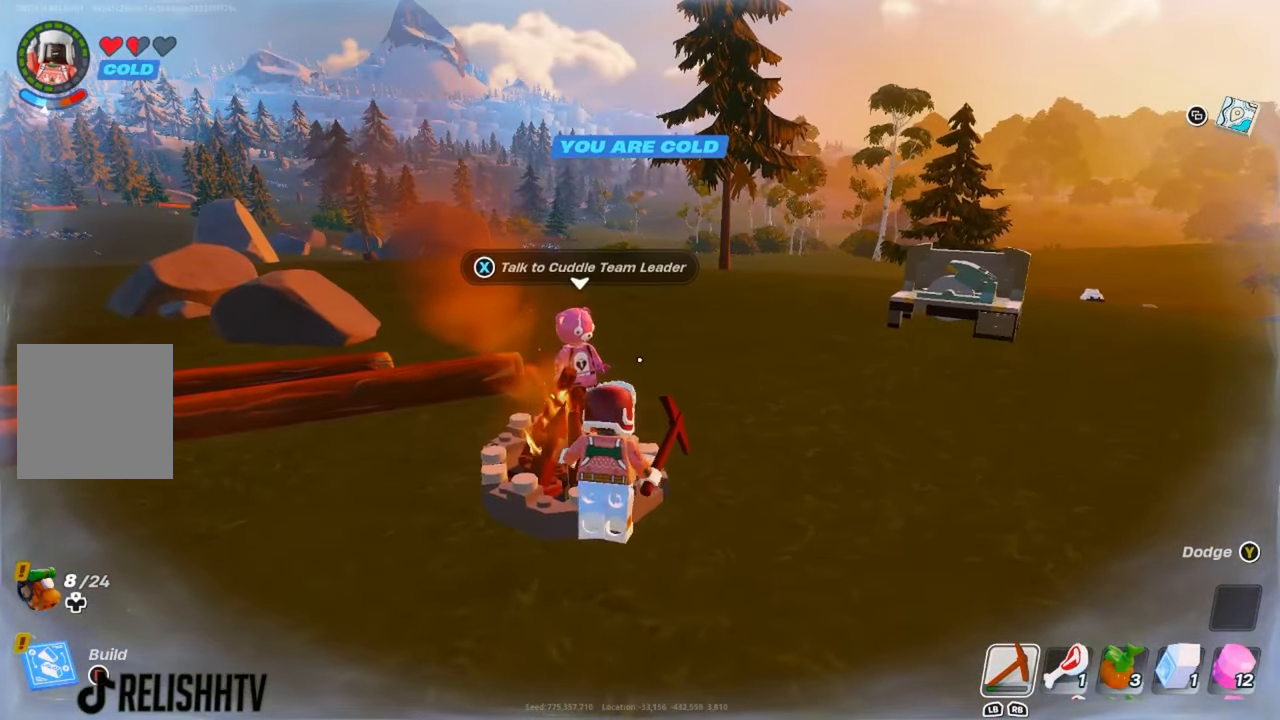
{"buttons": [], "left_stick": "center", "right_stick": "up", "events": [[117, "left_stick", "center"], [501, "right_stick", "up"]]}
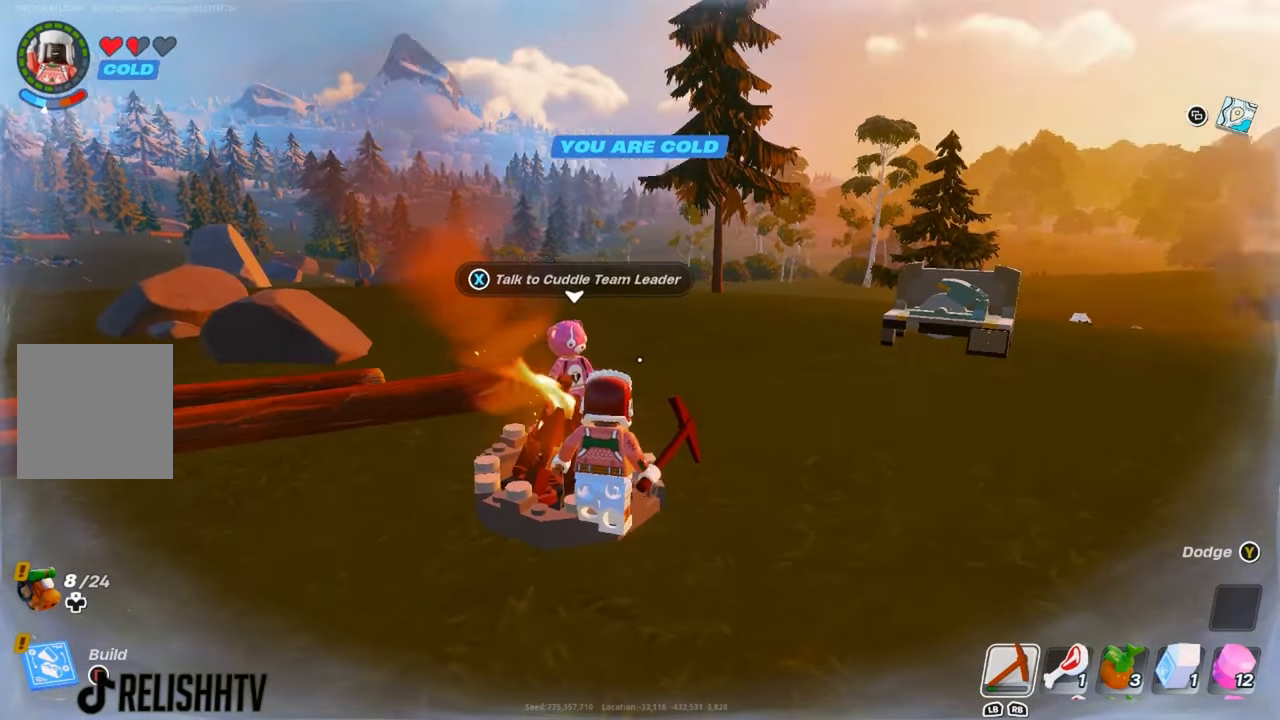
{"buttons": [], "left_stick": "center", "right_stick": "up", "events": [[16, "right_stick", "up-right"], [116, "right_stick", "center"], [417, "right_stick", "up"]]}
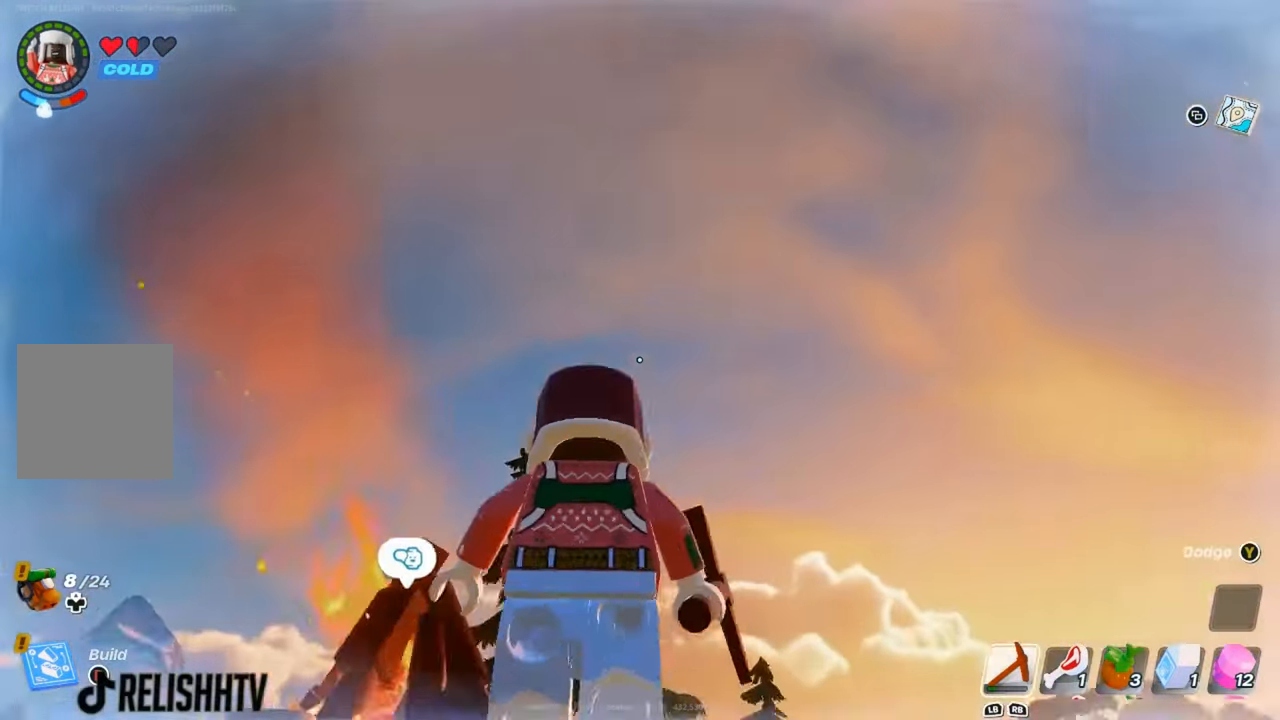
{"buttons": [], "left_stick": "center", "right_stick": "down", "events": [[117, "right_stick", "center"], [434, "right_stick", "down"]]}
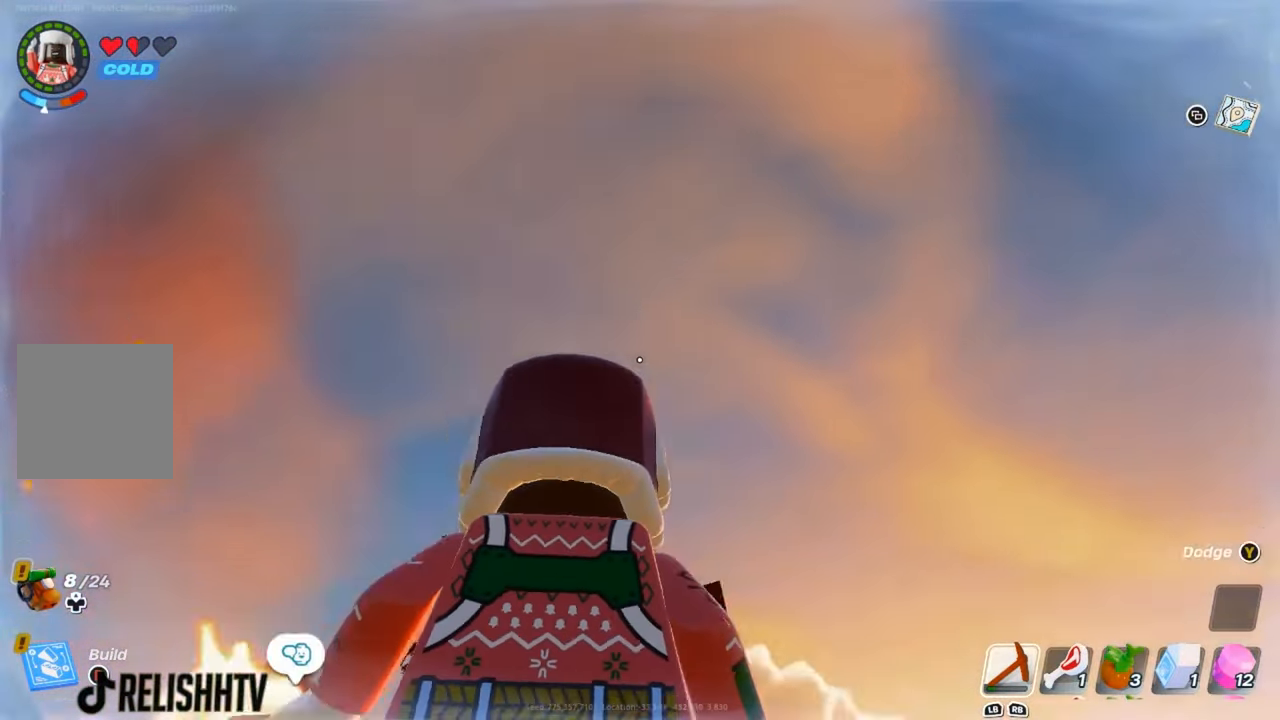
{"buttons": [], "left_stick": "center", "right_stick": "center", "events": [[183, "right_stick", "center"], [267, "A", "down"], [417, "A", "up"]]}
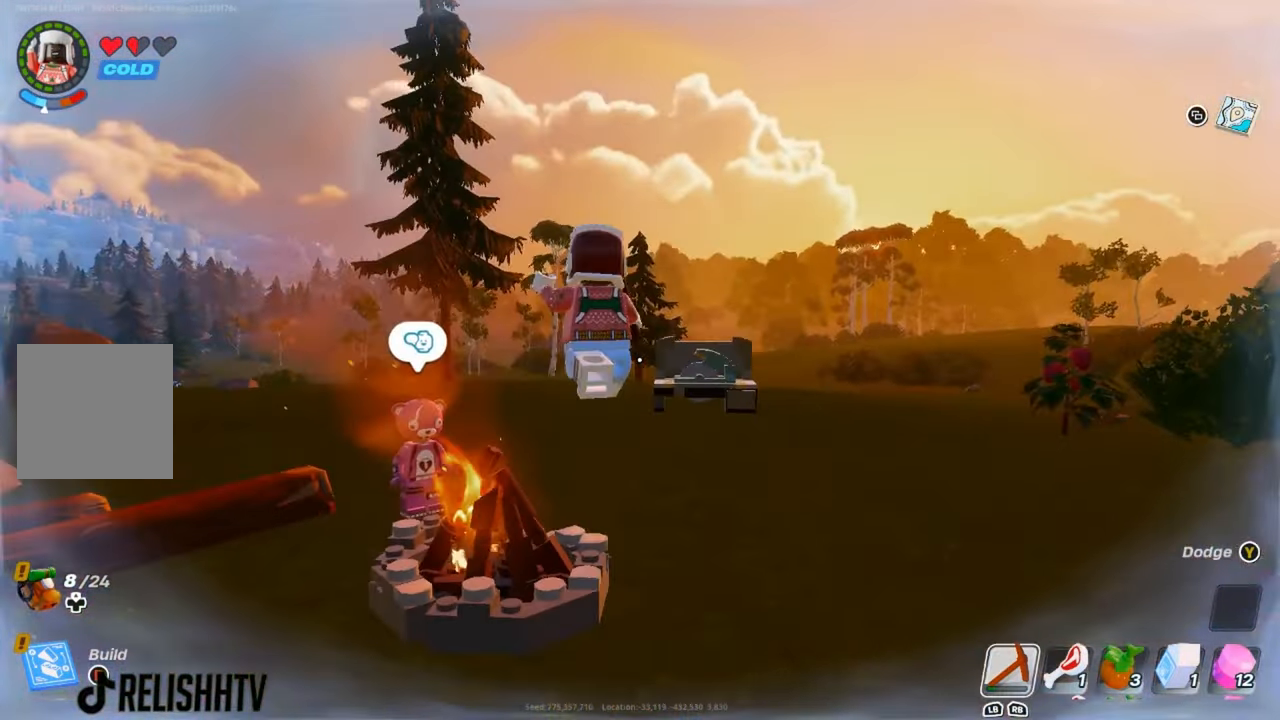
{"buttons": ["A"], "left_stick": "center", "right_stick": "center", "events": [[167, "right_stick", "down"], [250, "right_stick", "center"], [484, "A", "down"]]}
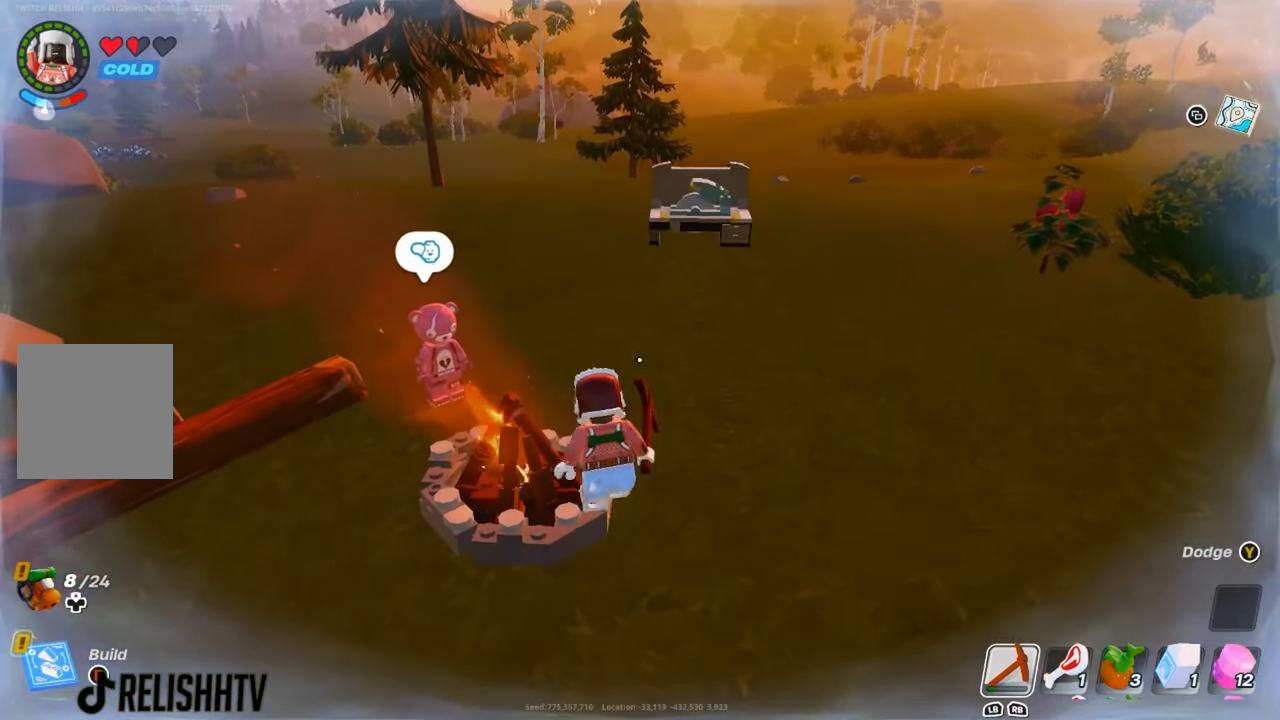
{"buttons": [], "left_stick": "center", "right_stick": "center", "events": [[116, "A", "up"]]}
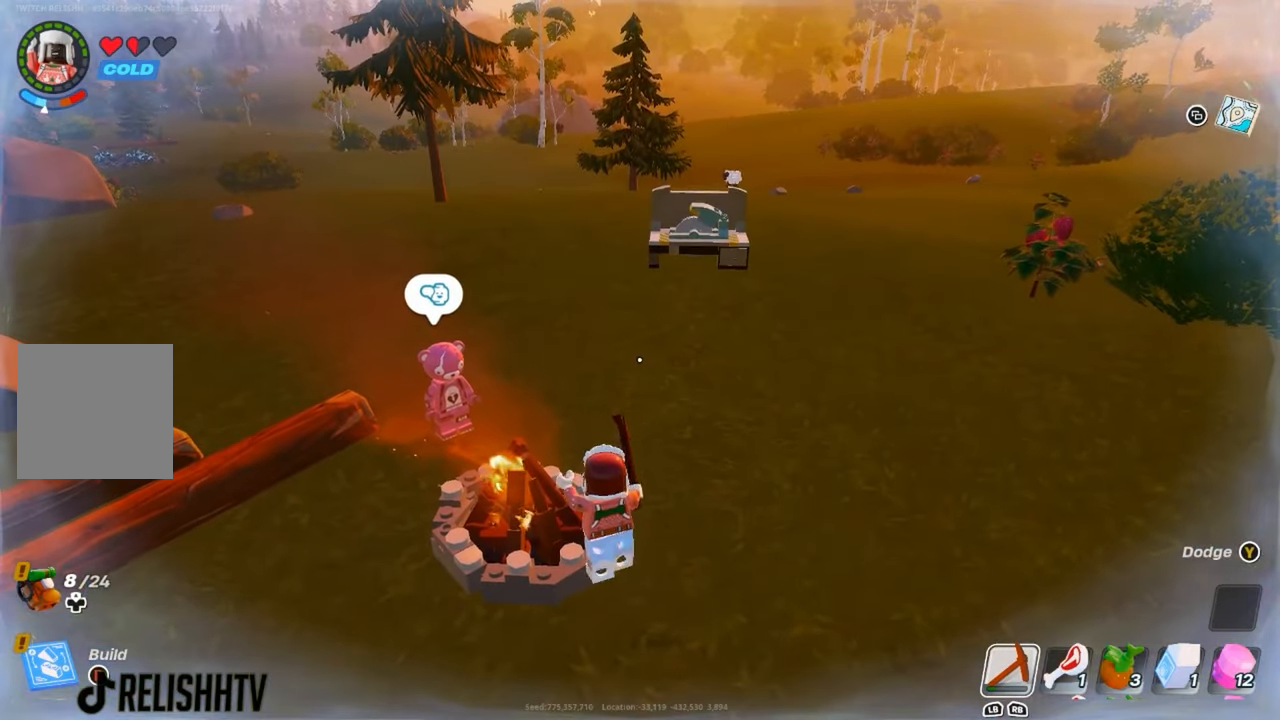
{"buttons": [], "left_stick": "center", "right_stick": "center", "events": [[50, "A", "down"], [84, "A", "up"]]}
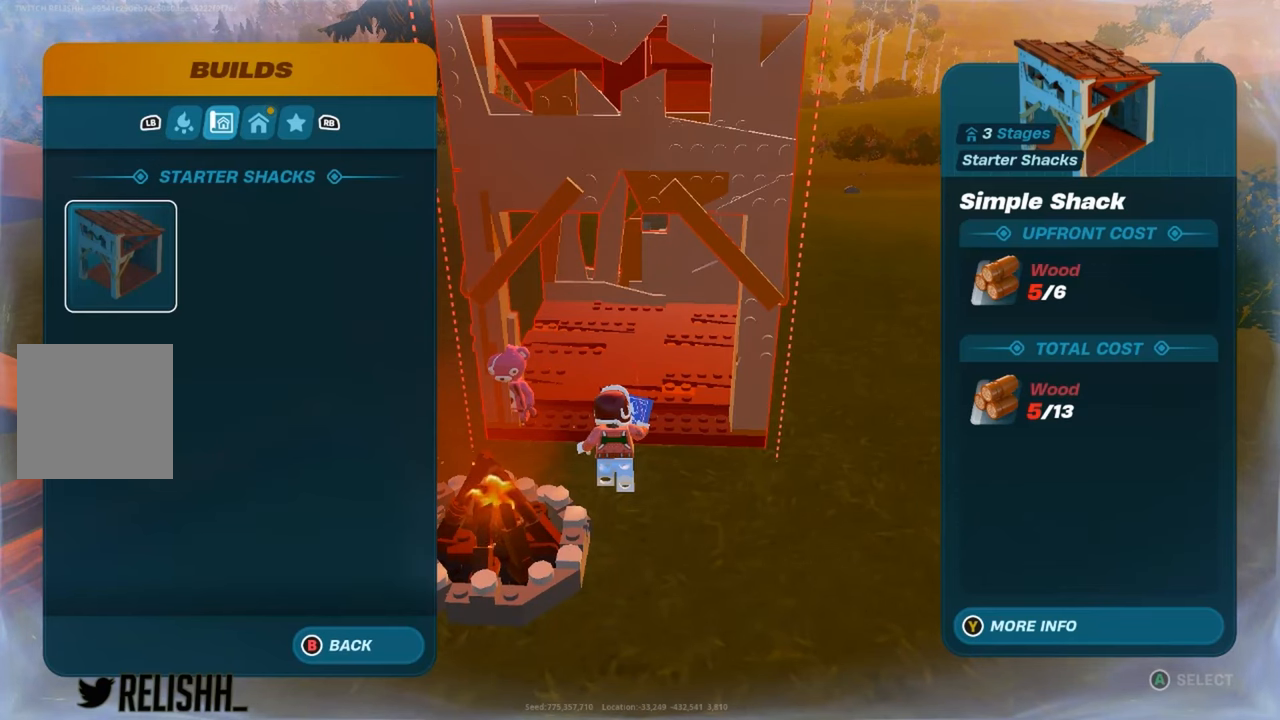
{"buttons": [], "left_stick": "center", "right_stick": "center", "events": []}
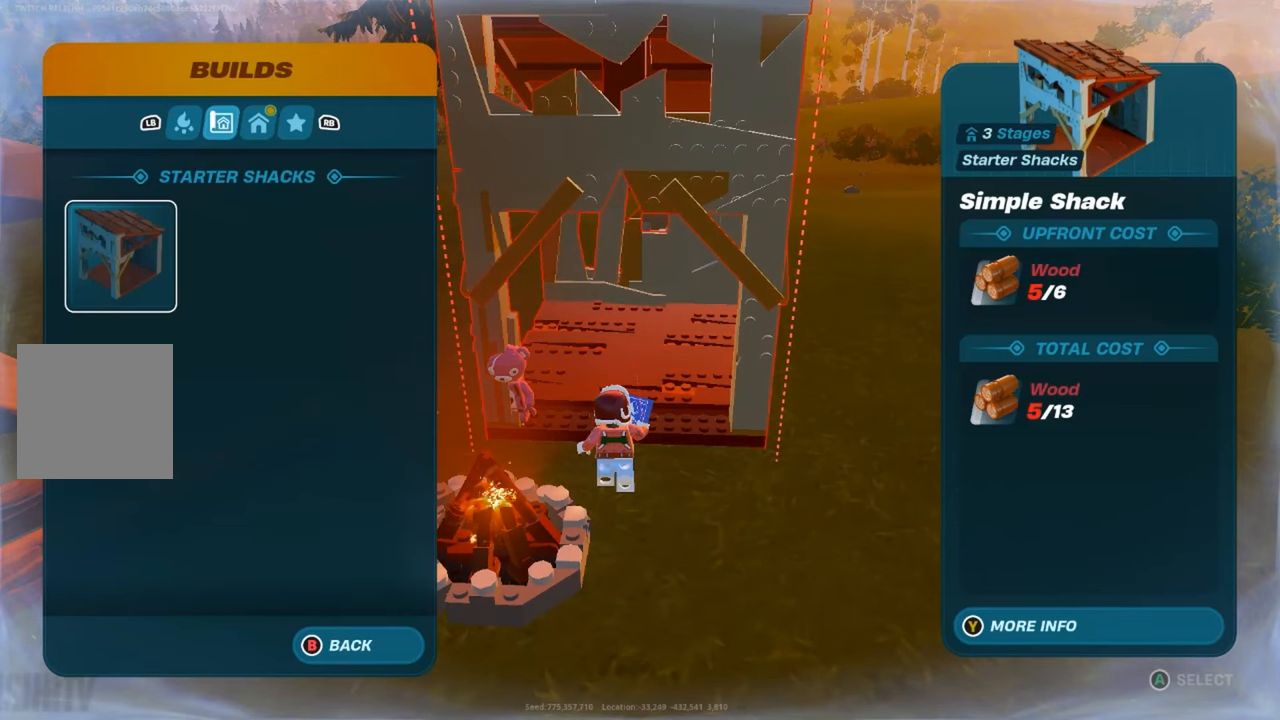
{"buttons": [], "left_stick": "center", "right_stick": "center", "events": []}
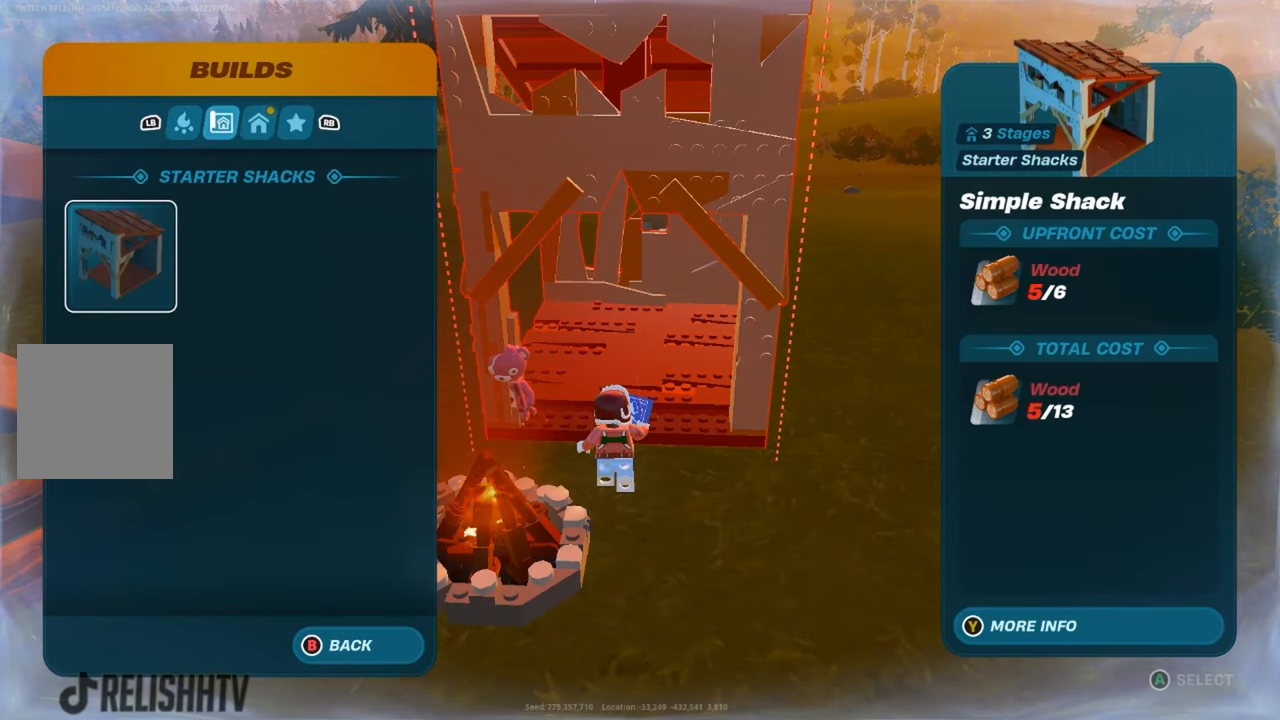
{"buttons": [], "left_stick": "center", "right_stick": "center", "events": []}
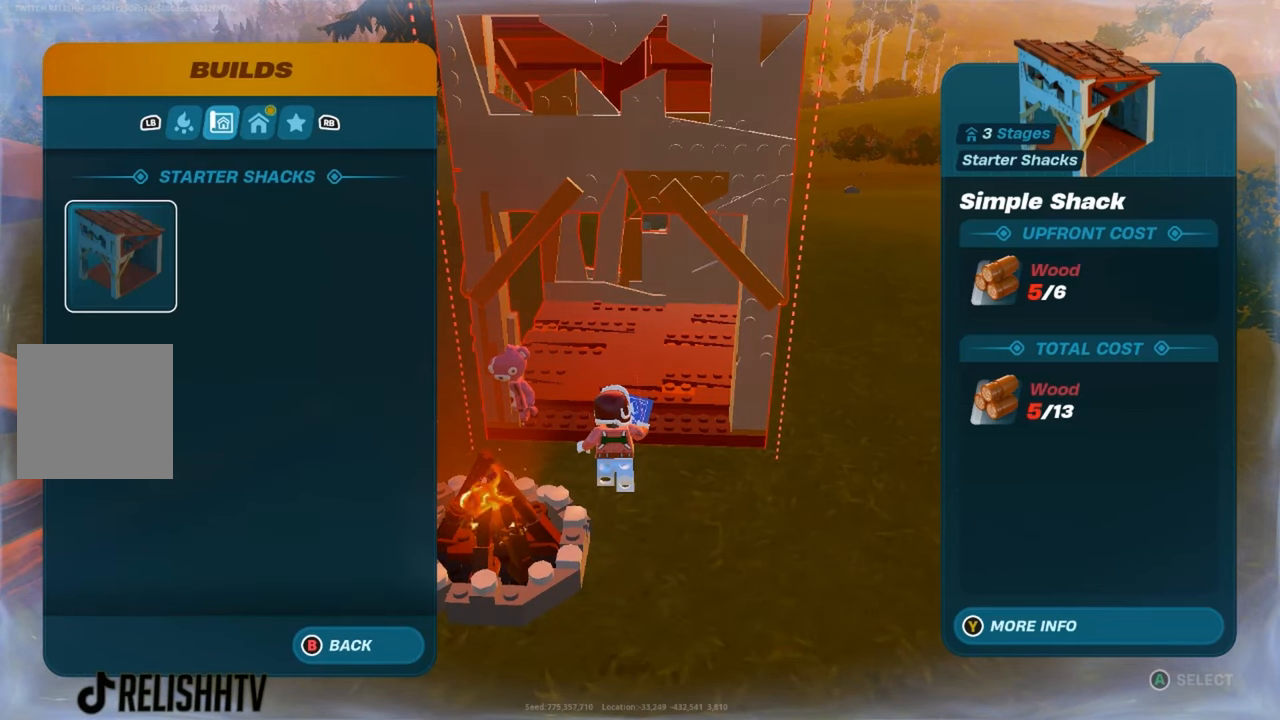
{"buttons": [], "left_stick": "center", "right_stick": "center", "events": []}
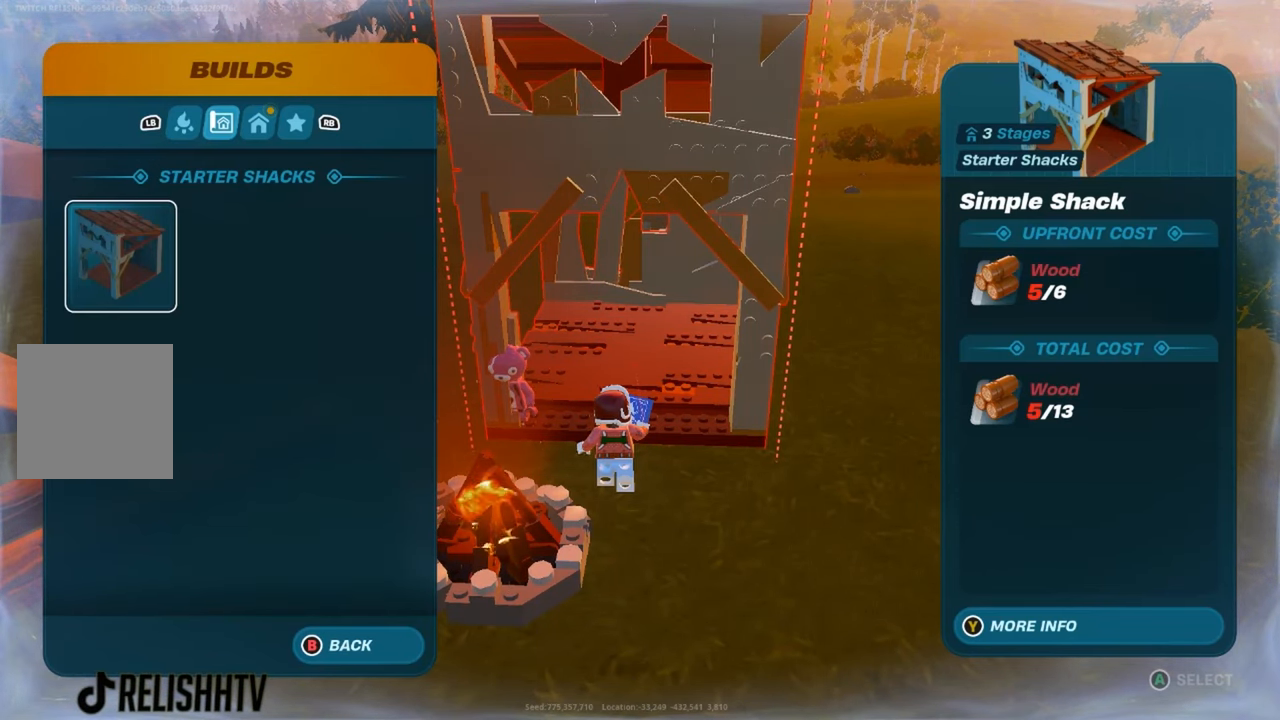
{"buttons": [], "left_stick": "center", "right_stick": "center", "events": []}
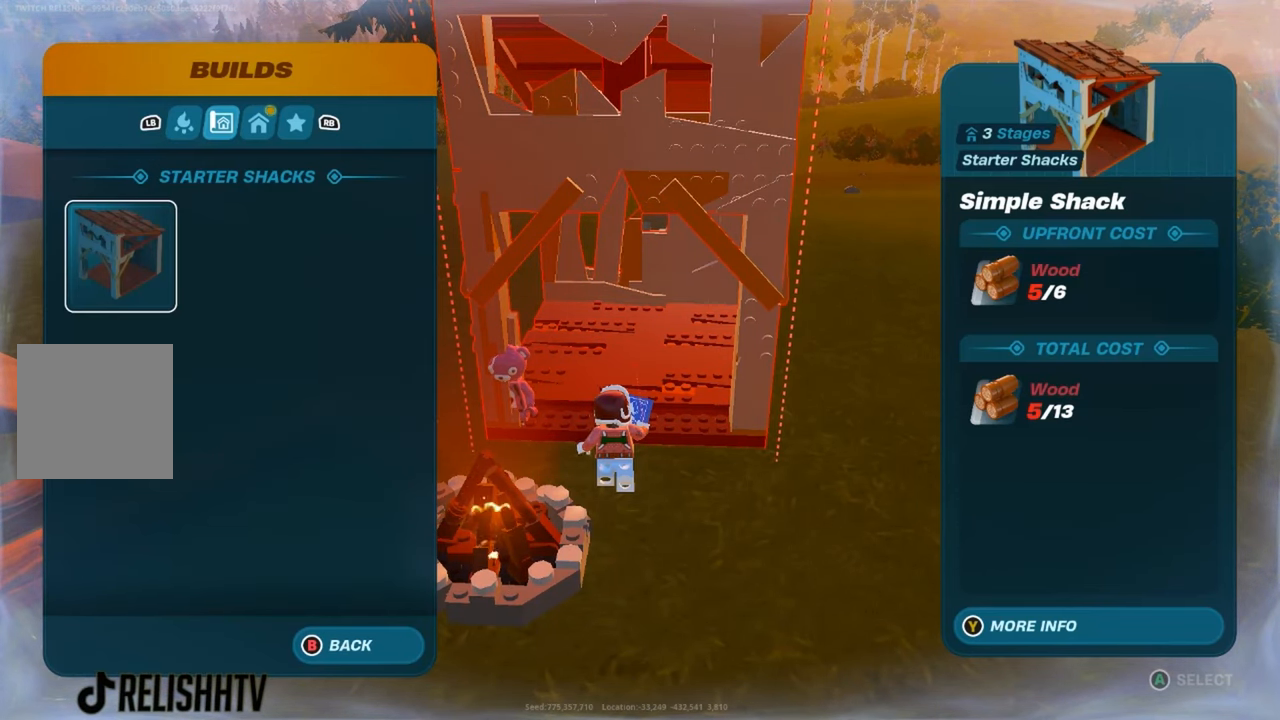
{"buttons": [], "left_stick": "center", "right_stick": "center", "events": []}